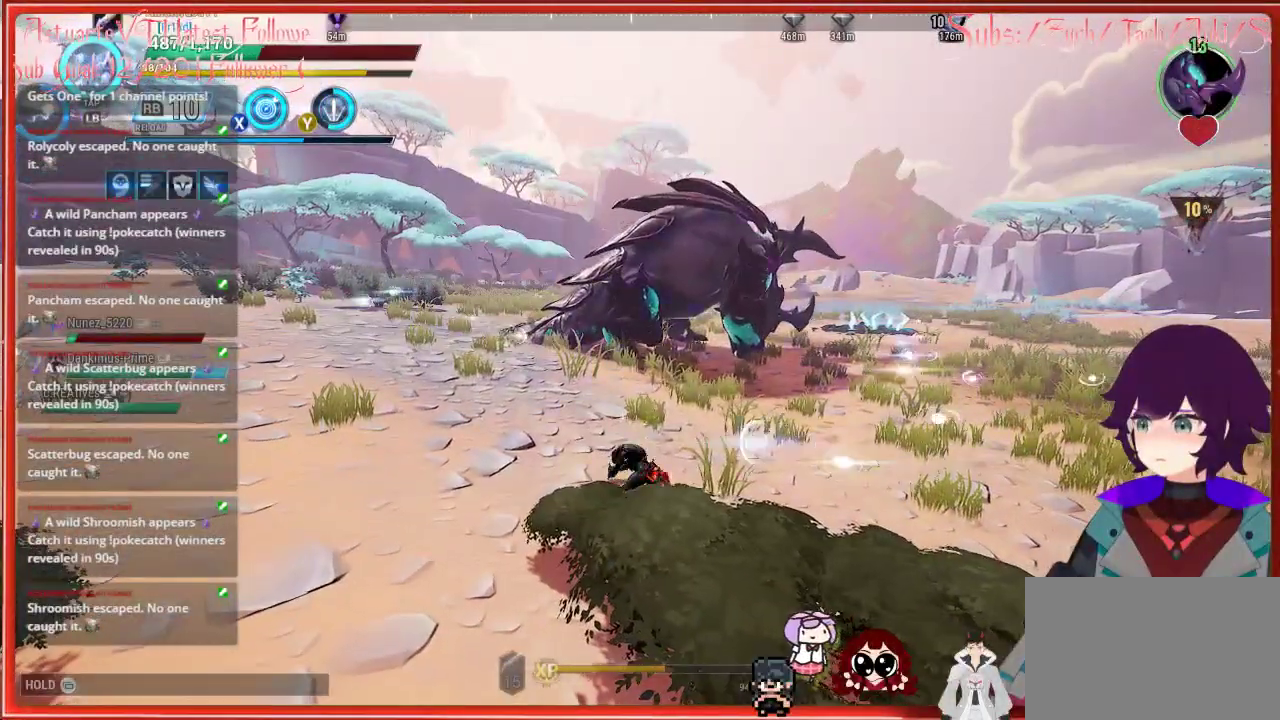
Gameplay with a controller (Xbox layout); each line is a JSON object with the inputs held at the frame after it. "events" lists button and stick changes between this image and that frame as [ms after this image, input, new state], when the widget could be followed in between.
{"buttons": ["B"], "left_stick": "down-left", "right_stick": "center", "events": [[400, "B", "down"]]}
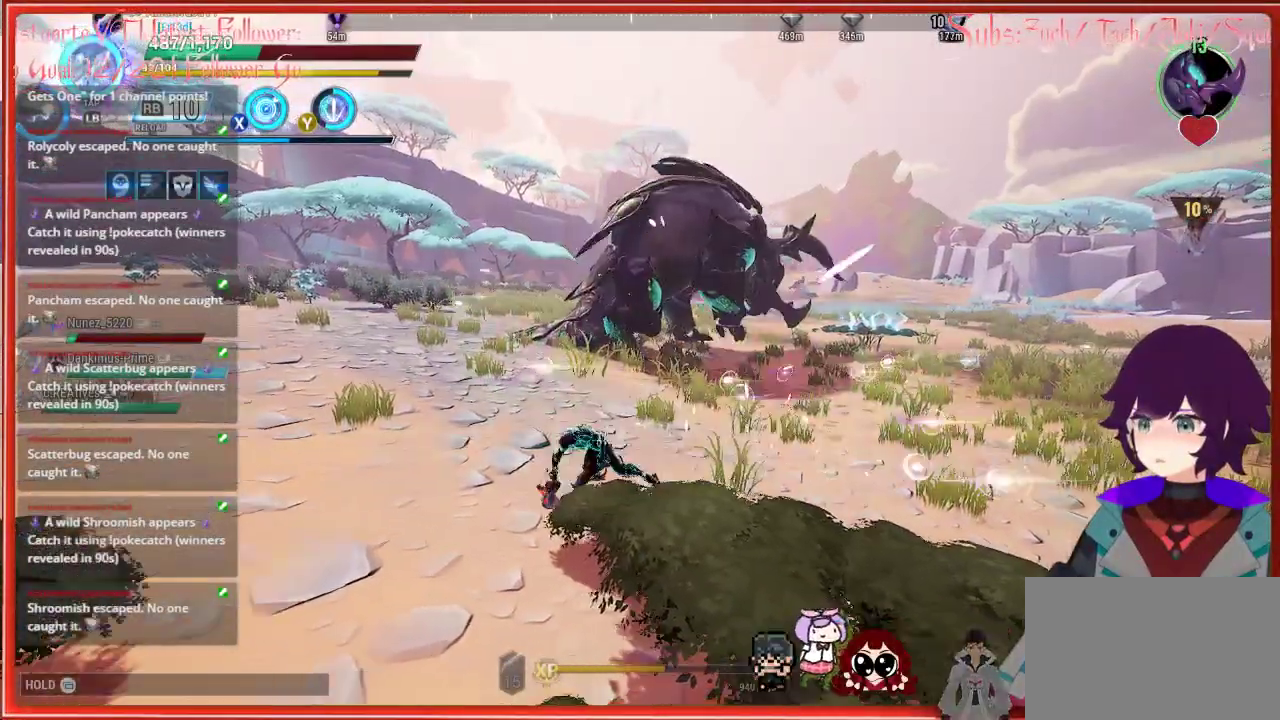
{"buttons": [], "left_stick": "down-left", "right_stick": "center", "events": [[33, "B", "up"]]}
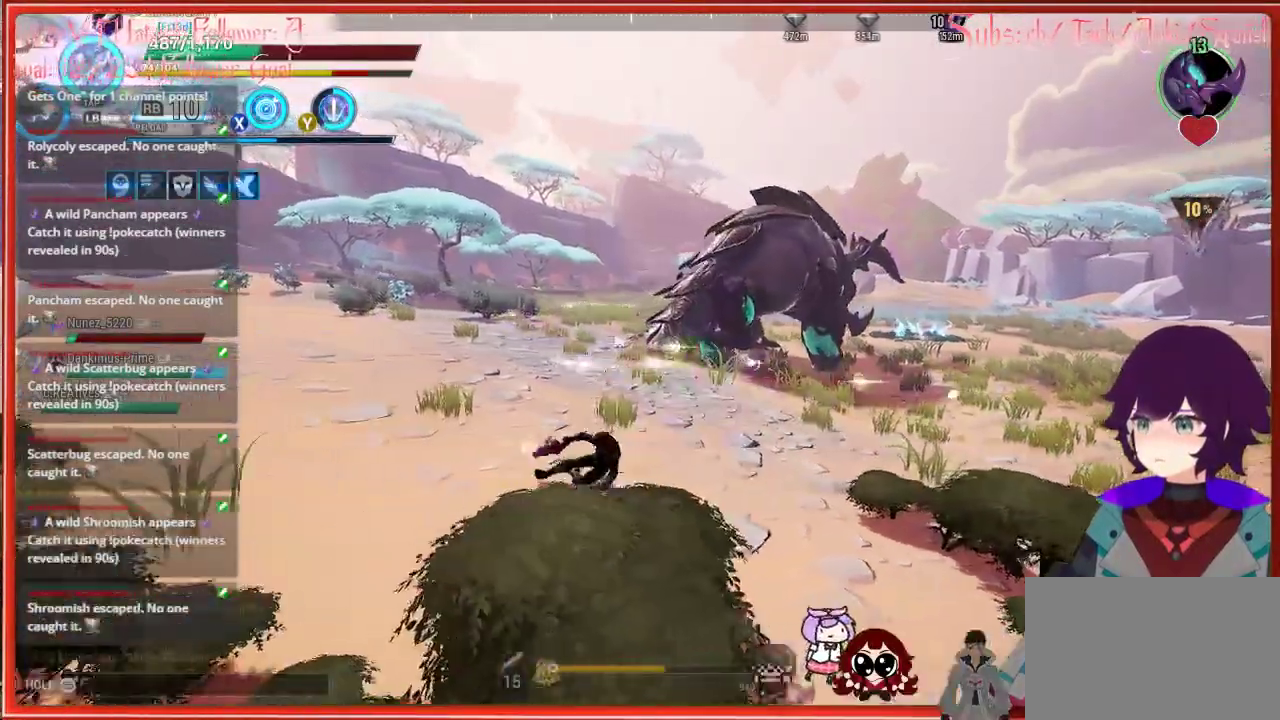
{"buttons": [], "left_stick": "down-left", "right_stick": "center", "events": [[117, "left_stick", "down"], [283, "DPAD_UP", "down"], [383, "left_stick", "down-left"], [433, "DPAD_UP", "up"]]}
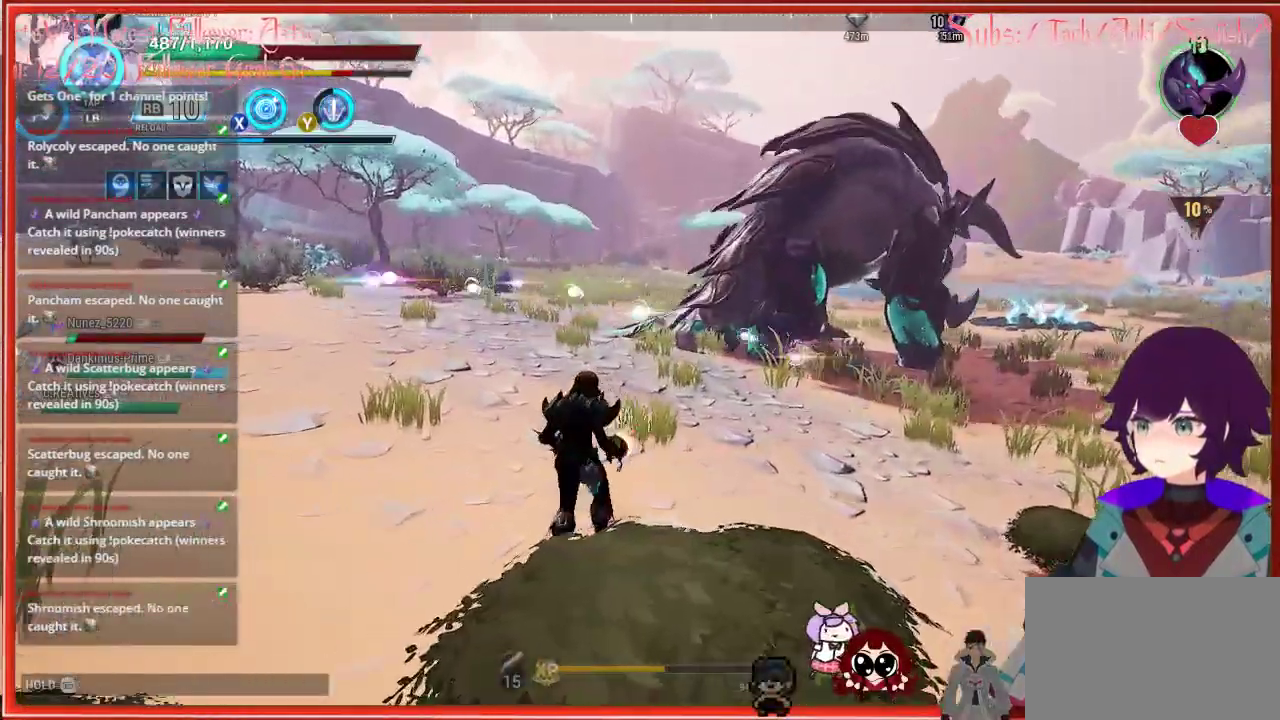
{"buttons": [], "left_stick": "left", "right_stick": "center", "events": [[117, "left_stick", "left"]]}
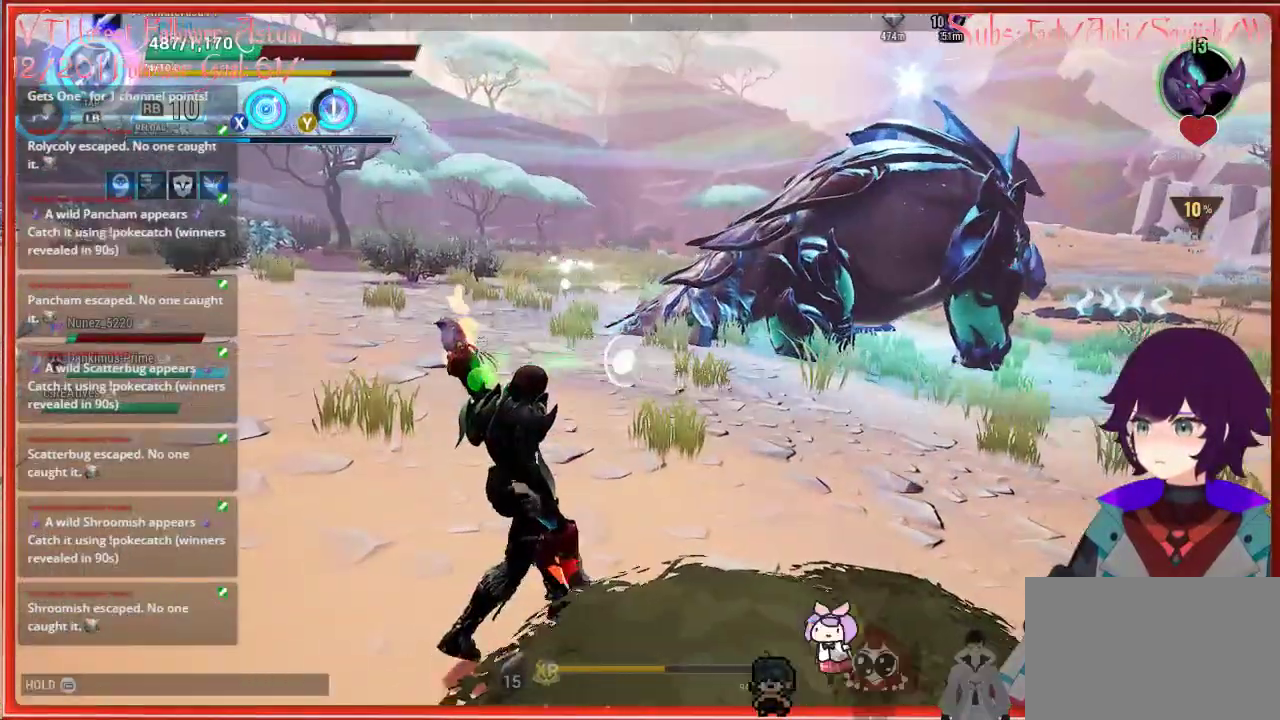
{"buttons": [], "left_stick": "left", "right_stick": "center", "events": []}
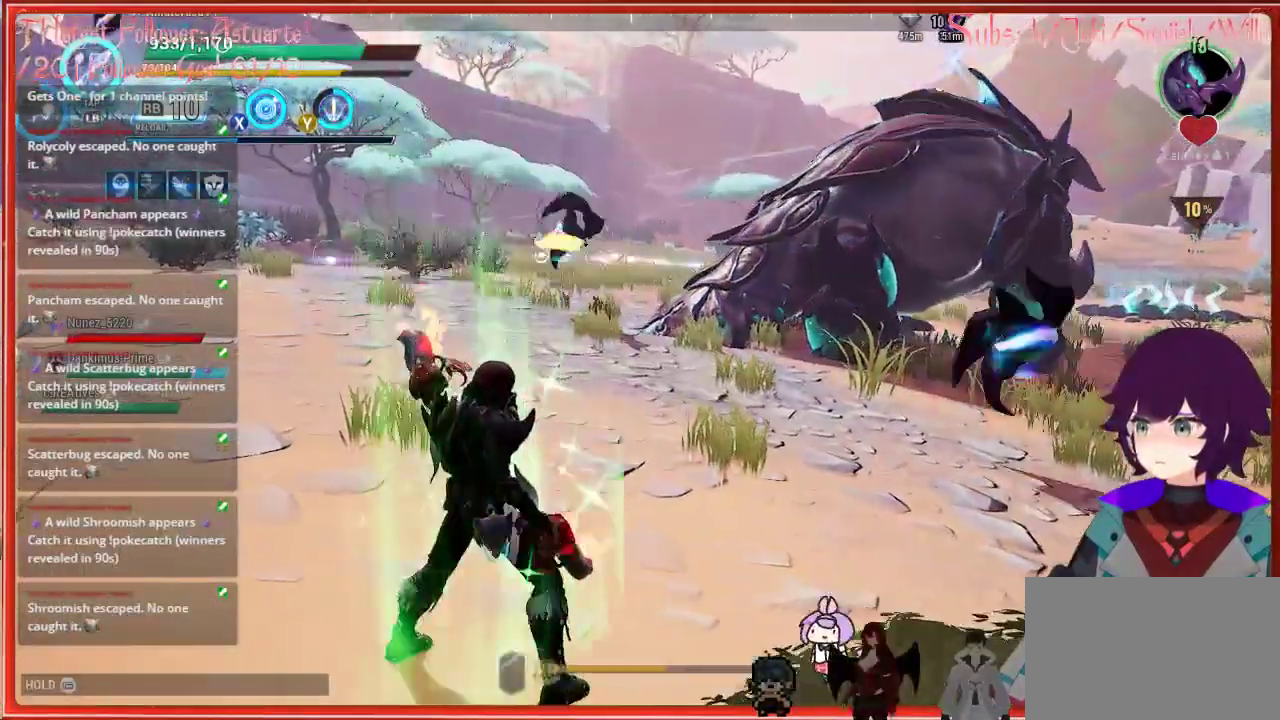
{"buttons": [], "left_stick": "left", "right_stick": "center", "events": []}
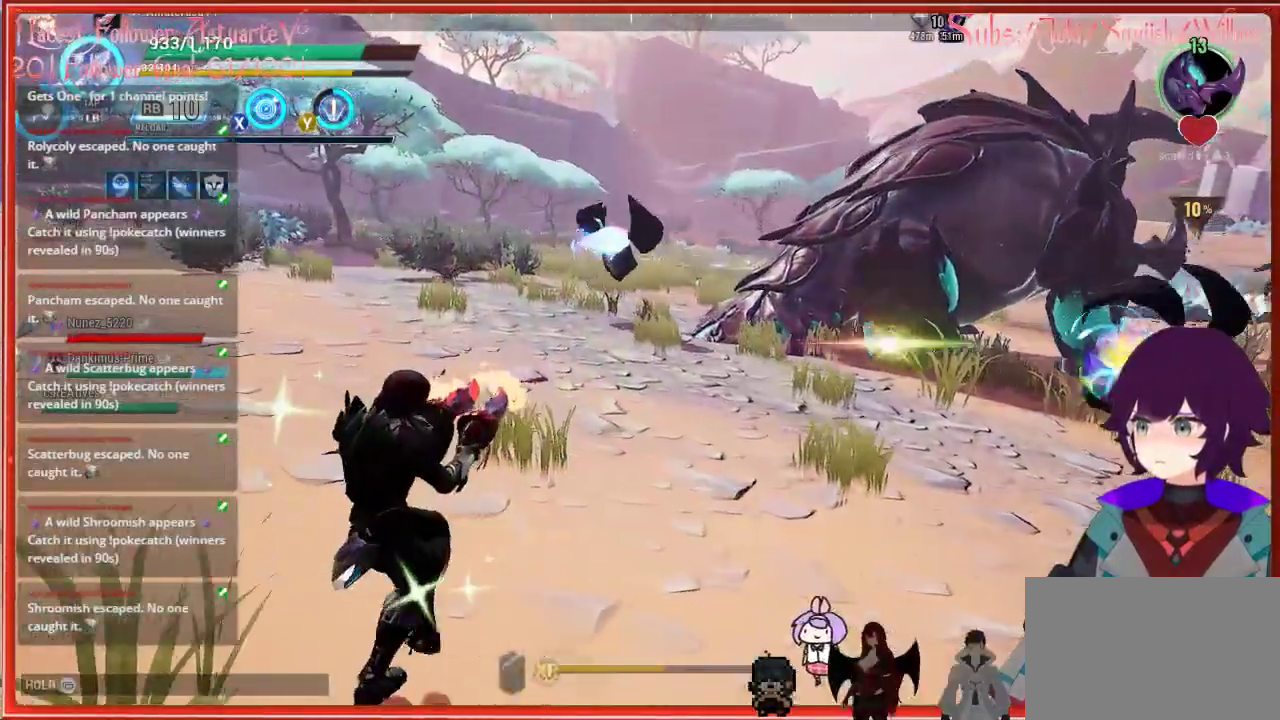
{"buttons": [], "left_stick": "up-left", "right_stick": "up", "events": [[183, "left_stick", "up-left"], [450, "right_stick", "up"]]}
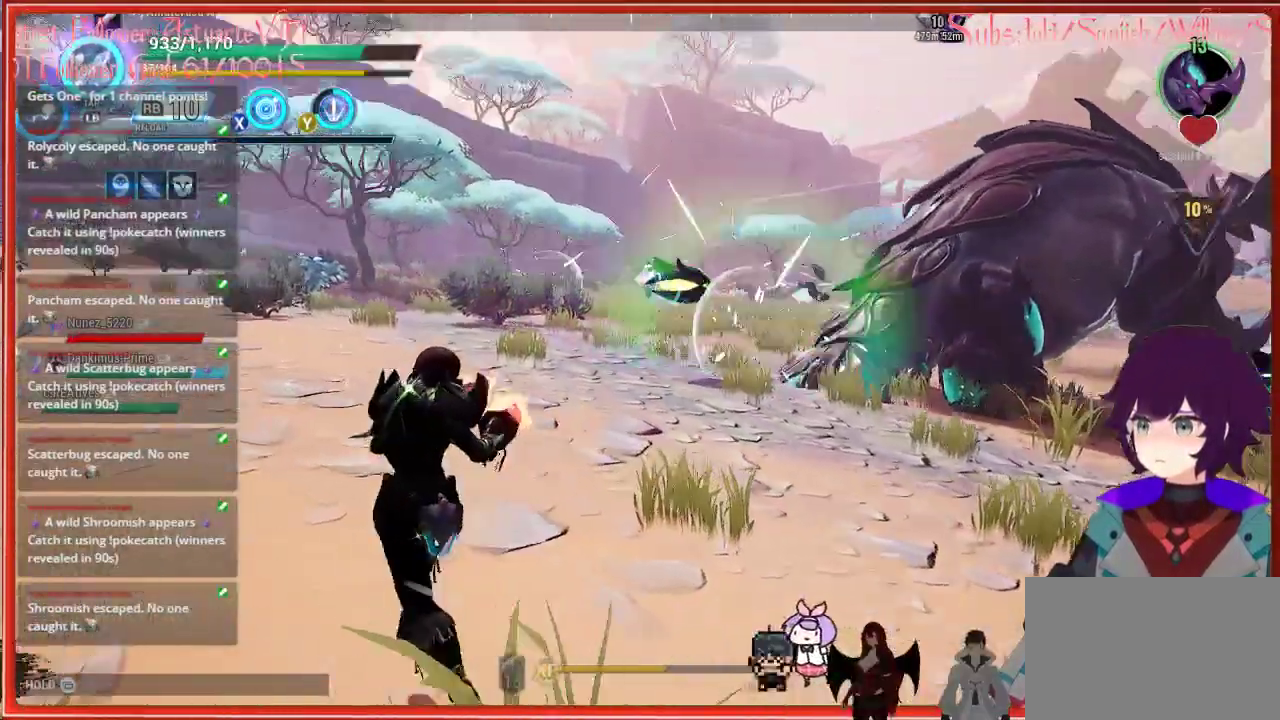
{"buttons": ["R2"], "left_stick": "up", "right_stick": "center", "events": [[50, "R2", "down"], [67, "left_stick", "up"], [83, "right_stick", "center"], [317, "right_stick", "right"], [467, "right_stick", "center"]]}
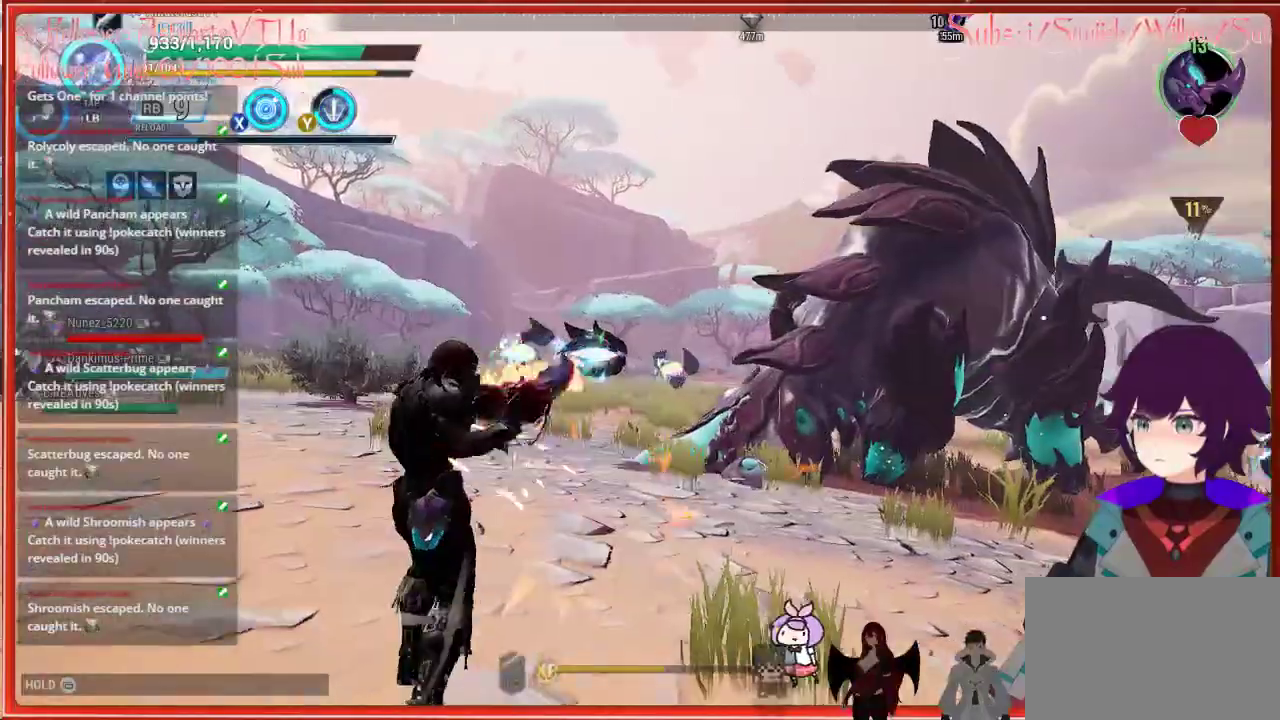
{"buttons": ["R2"], "left_stick": "up-left", "right_stick": "center", "events": [[333, "left_stick", "up-left"]]}
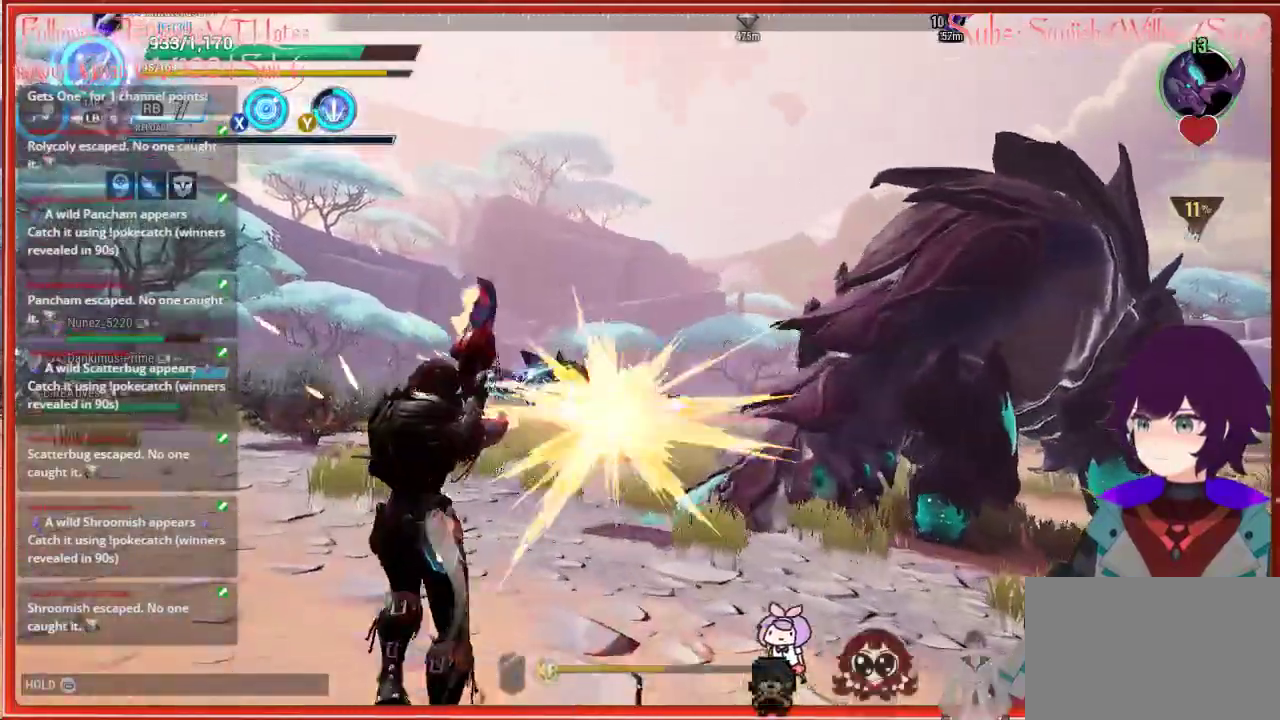
{"buttons": ["R2"], "left_stick": "up", "right_stick": "down-right", "events": [[467, "left_stick", "up"], [467, "right_stick", "down-right"]]}
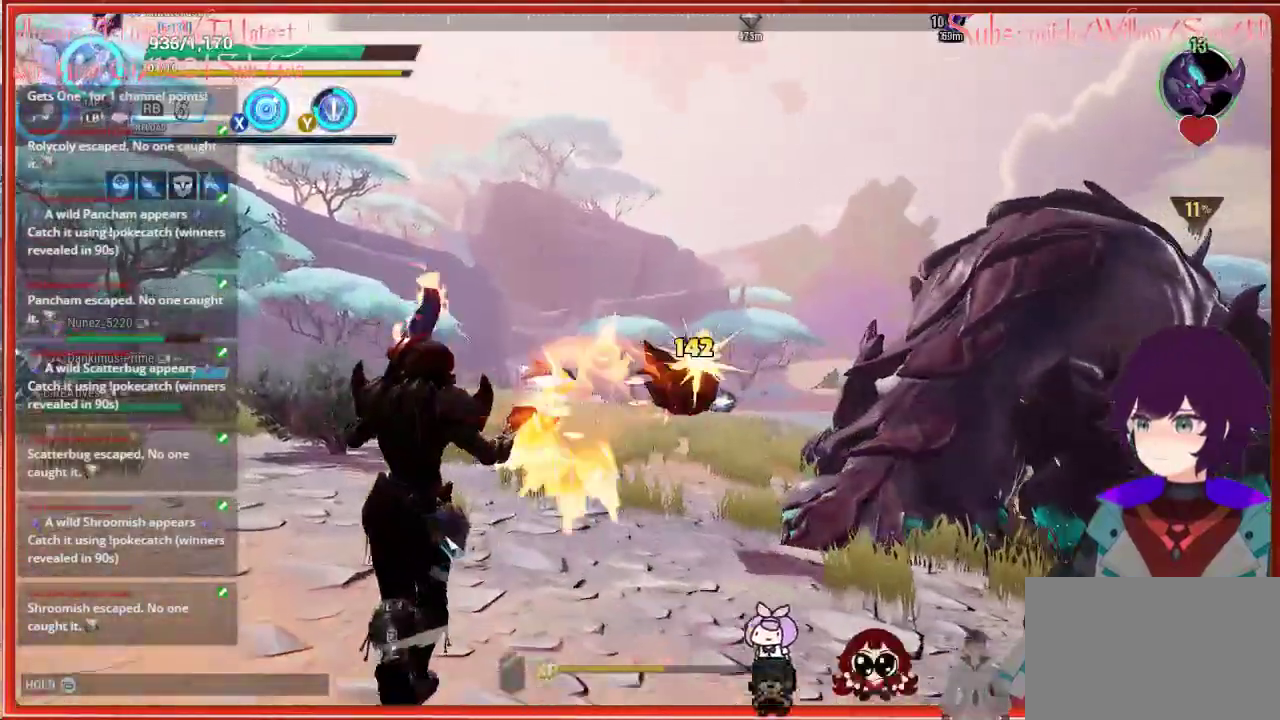
{"buttons": ["R2"], "left_stick": "up", "right_stick": "down-right", "events": []}
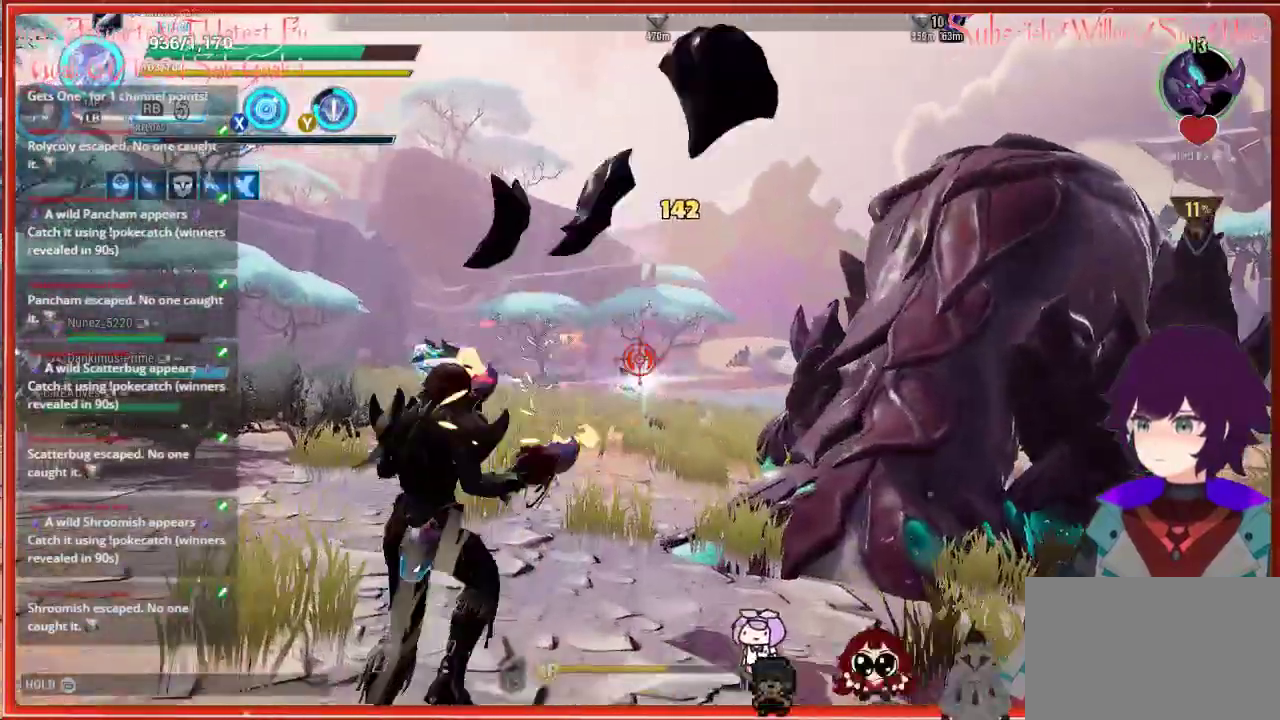
{"buttons": [], "left_stick": "up-right", "right_stick": "down-right", "events": [[67, "left_stick", "up-right"], [83, "R2", "up"]]}
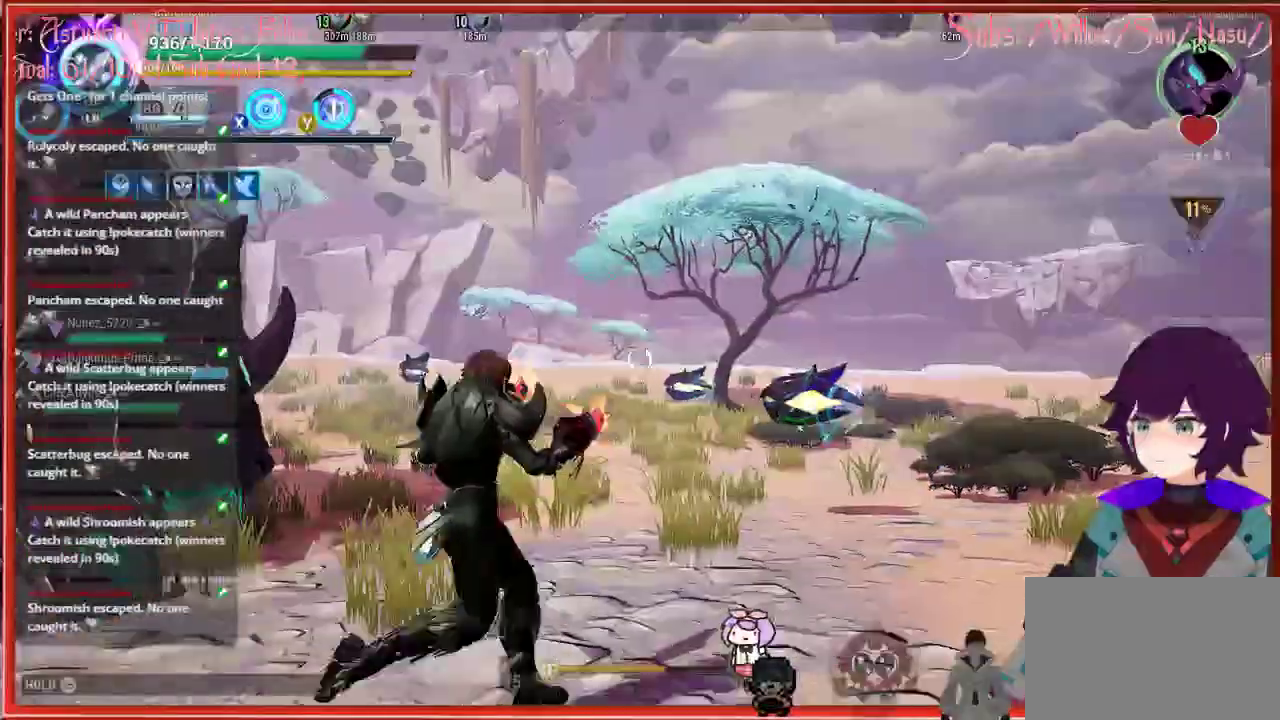
{"buttons": ["R2"], "left_stick": "up-right", "right_stick": "down-right", "events": [[17, "right_stick", "center"], [133, "R2", "down"], [267, "right_stick", "down-right"]]}
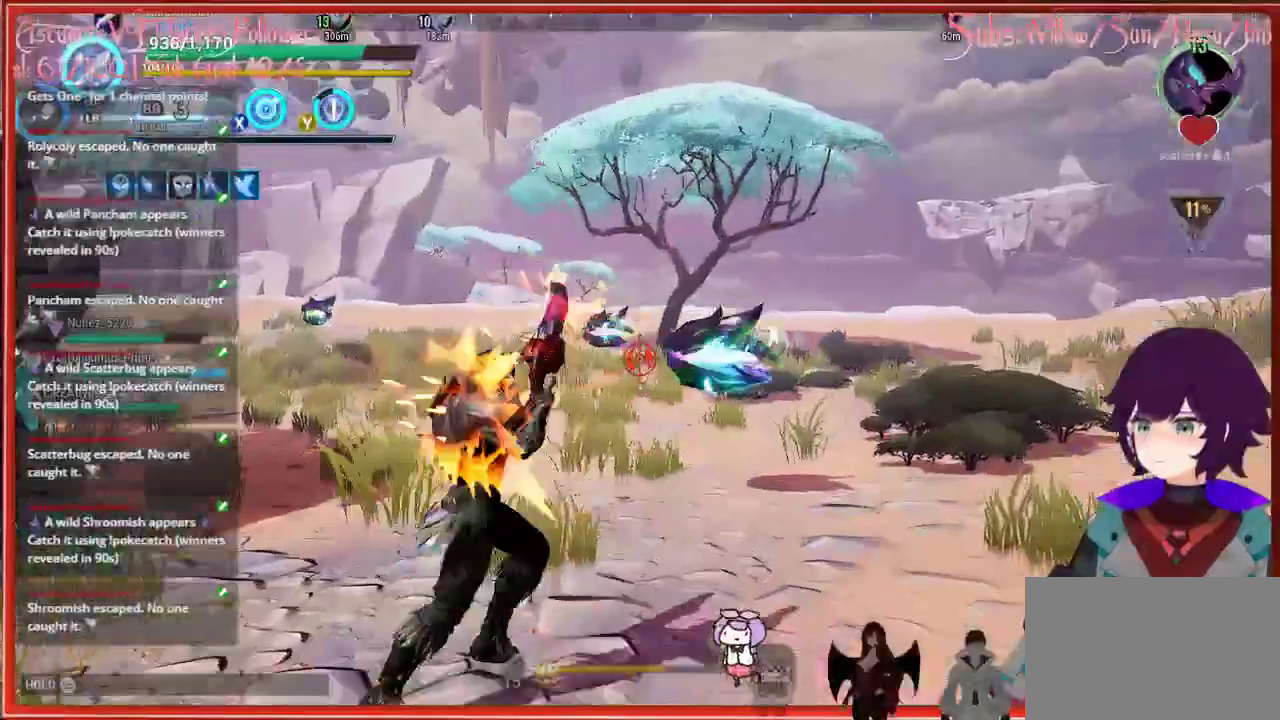
{"buttons": ["R2"], "left_stick": "up-right", "right_stick": "down-left", "events": [[183, "right_stick", "down-left"]]}
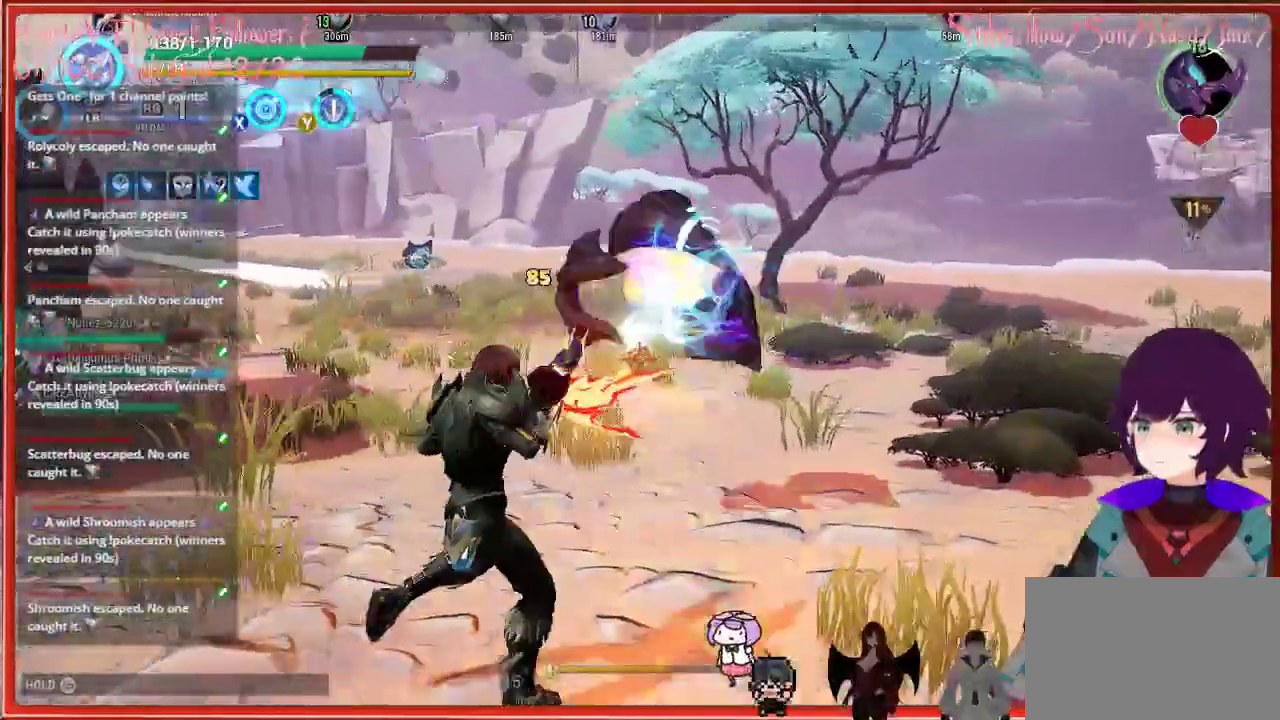
{"buttons": ["R2"], "left_stick": "up-right", "right_stick": "center", "events": [[167, "right_stick", "center"]]}
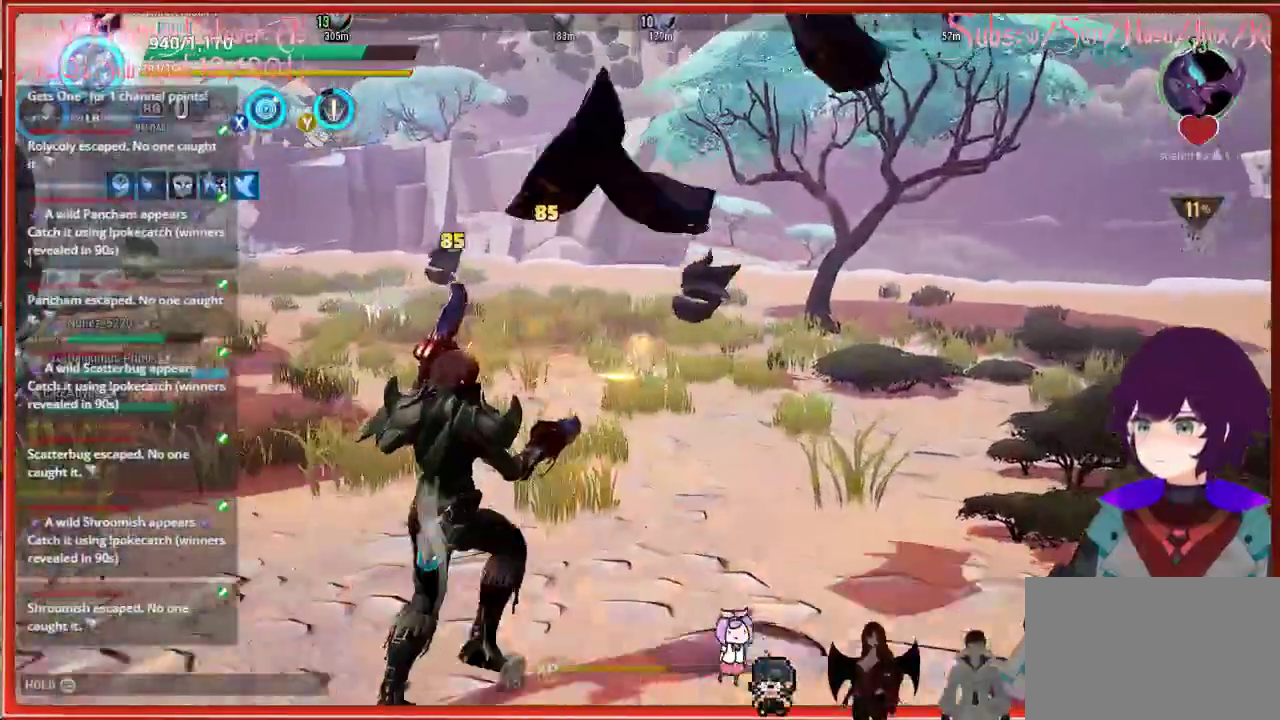
{"buttons": [], "left_stick": "up-right", "right_stick": "center", "events": [[17, "right_stick", "up-left"], [133, "left_stick", "right"], [417, "right_stick", "center"], [467, "R2", "up"], [500, "left_stick", "up-right"]]}
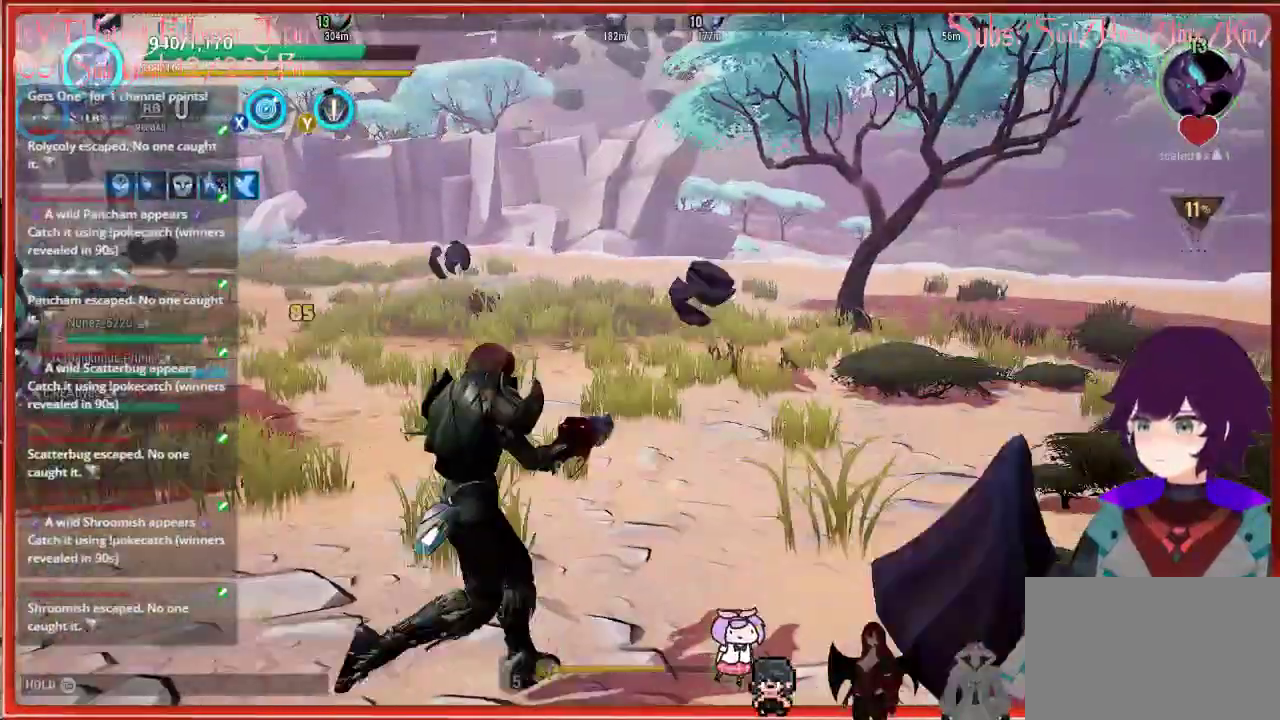
{"buttons": [], "left_stick": "up-right", "right_stick": "up-left", "events": [[417, "right_stick", "up-left"]]}
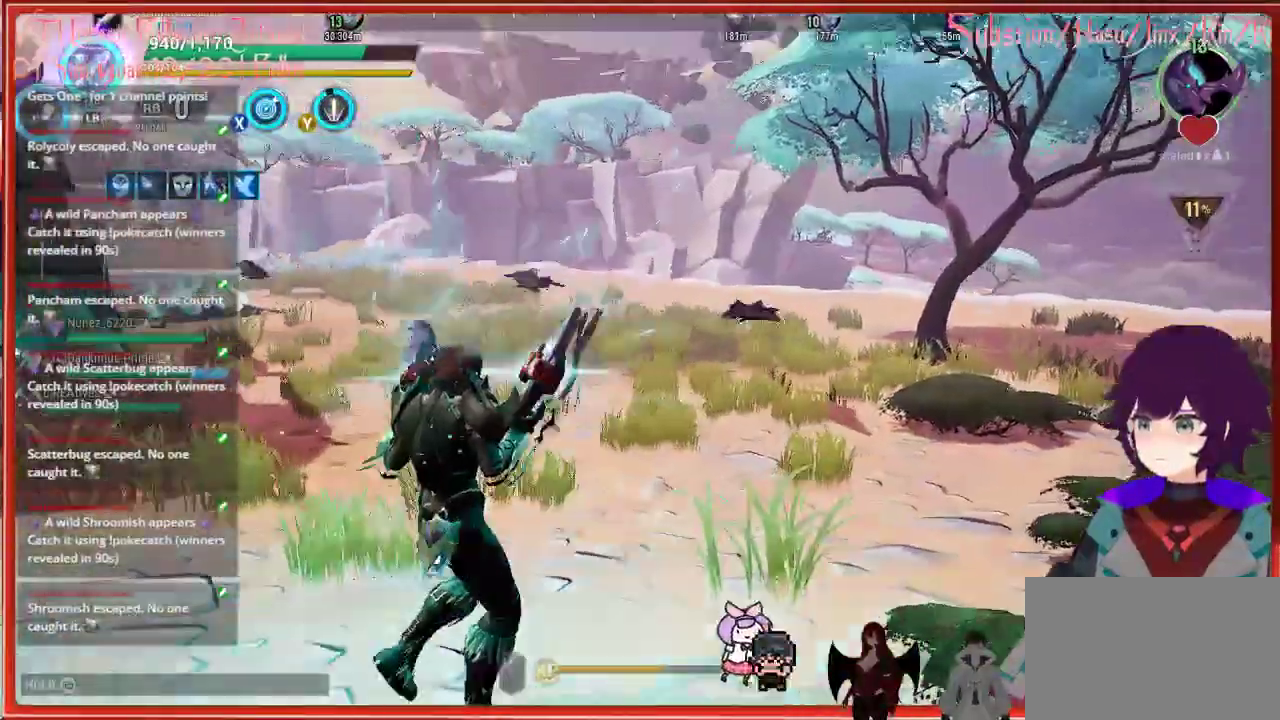
{"buttons": [], "left_stick": "up-right", "right_stick": "center", "events": [[67, "right_stick", "up"], [183, "right_stick", "center"]]}
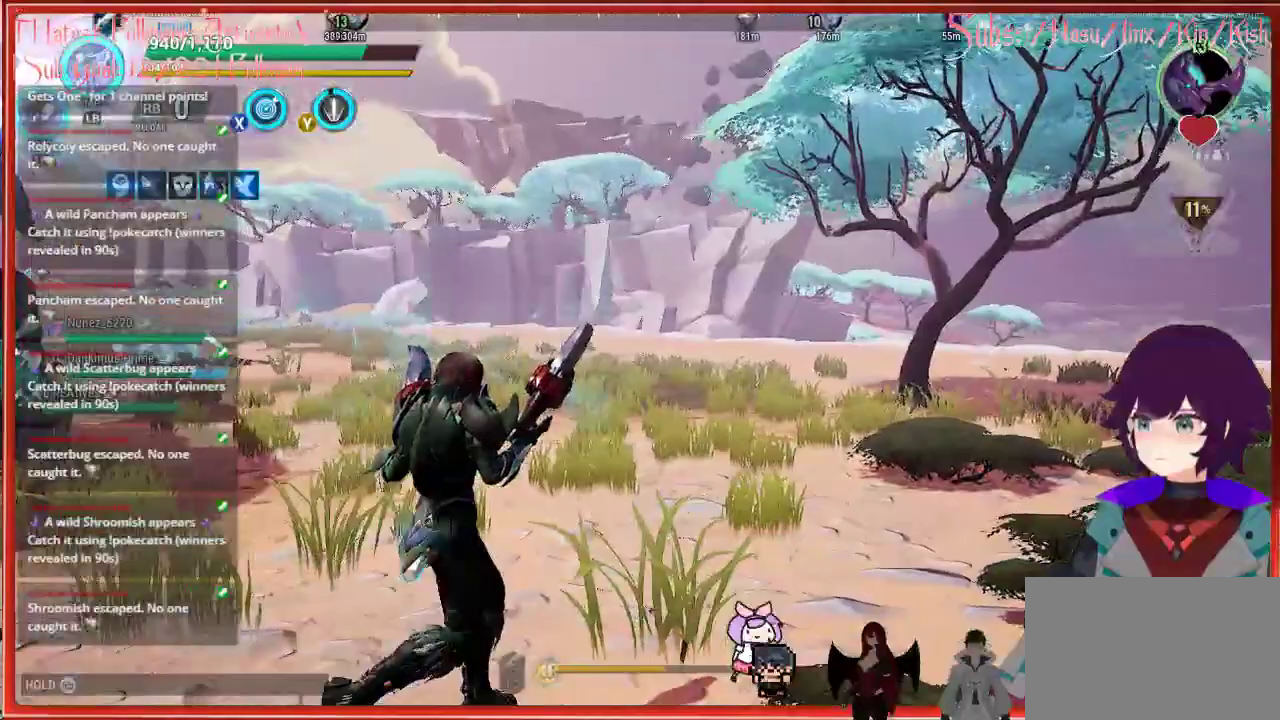
{"buttons": [], "left_stick": "up-left", "right_stick": "left", "events": [[17, "right_stick", "left"], [233, "left_stick", "up"], [467, "left_stick", "up-left"]]}